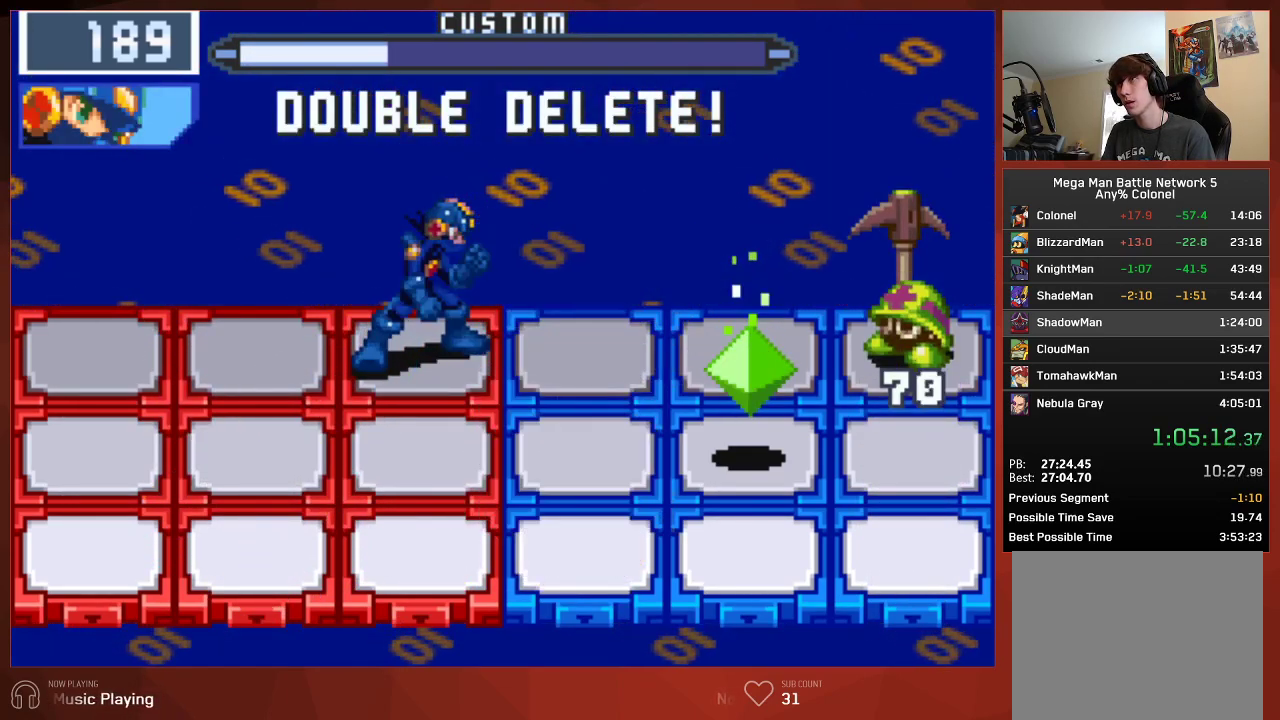
Gameplay with a controller (PlayStation layout); each line is a JSON object with the inputs held at the frame after it. "button_events" lists button changes between this image and that frame as [ms after this image, input, new state], when the widget could be followed in between (sticks are given only as held states).
{"buttons": ["CIRCLE", "DPAD_LEFT"], "left_stick": "center", "right_stick": "center", "button_events": [[183, "DPAD_LEFT", "down"]]}
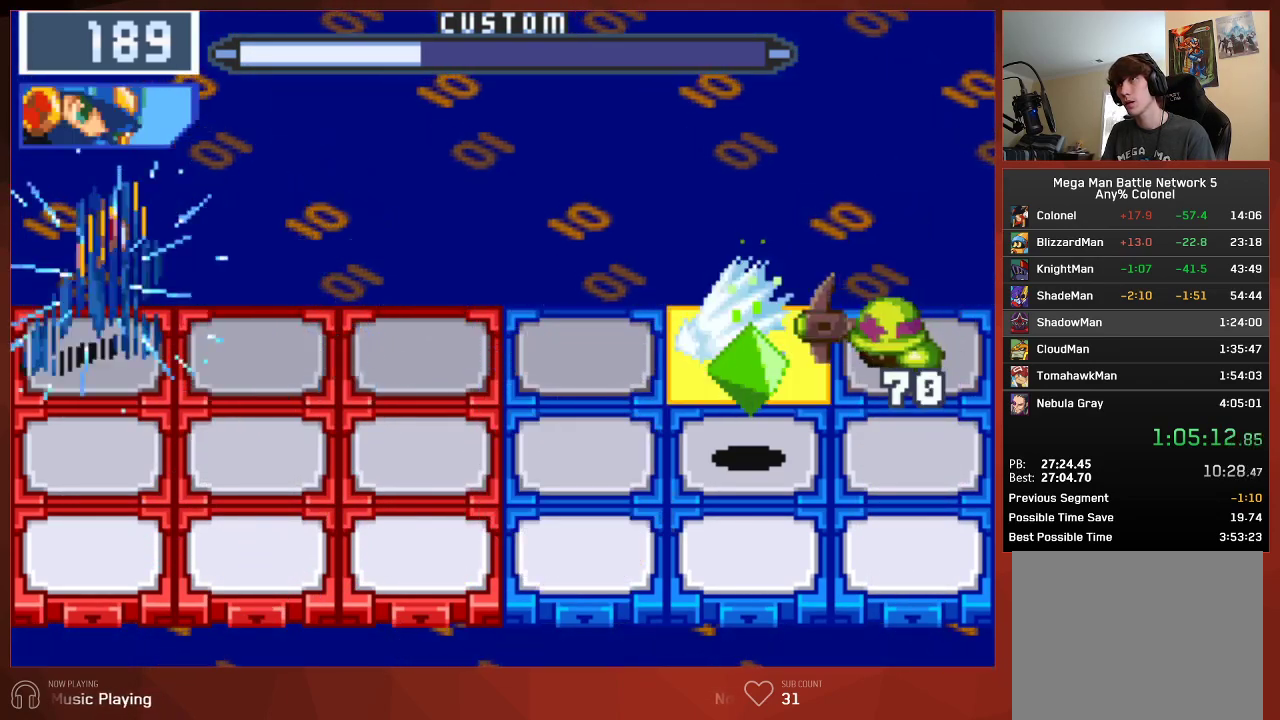
{"buttons": ["CIRCLE"], "left_stick": "center", "right_stick": "center", "button_events": [[67, "DPAD_LEFT", "up"]]}
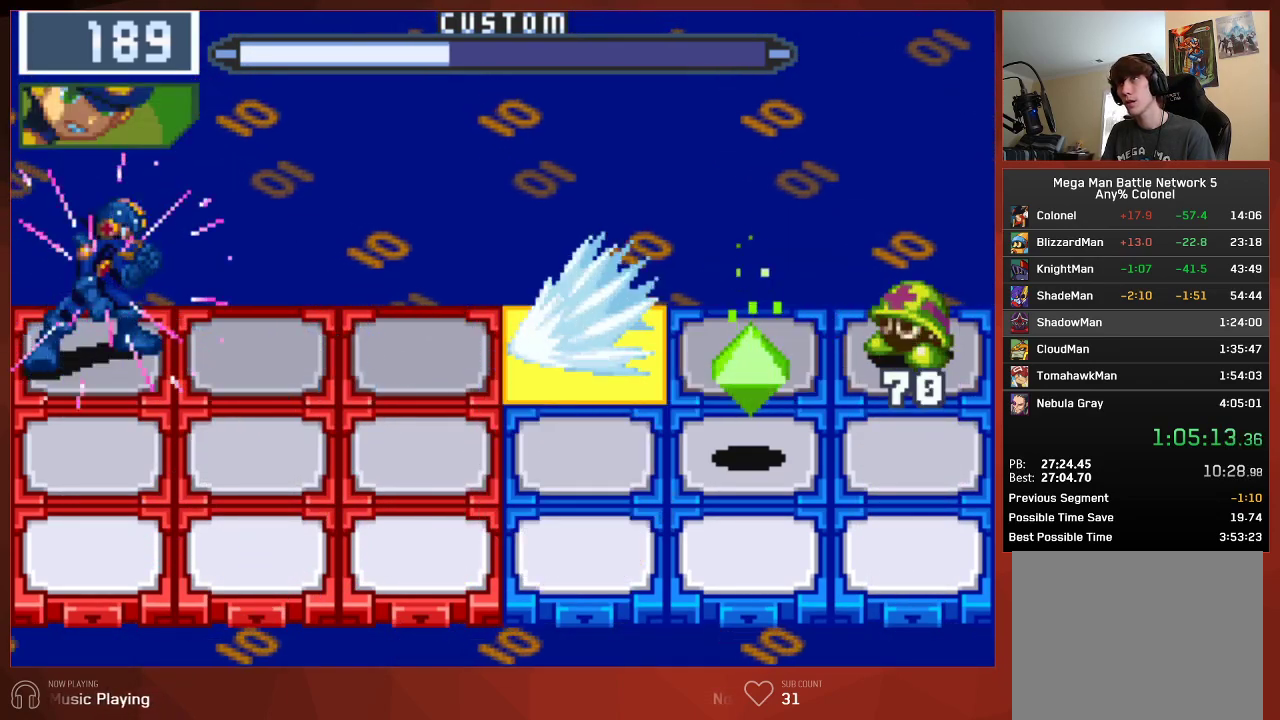
{"buttons": ["CIRCLE", "DPAD_DOWN"], "left_stick": "center", "right_stick": "center", "button_events": [[183, "CIRCLE", "up"], [267, "DPAD_DOWN", "down"], [300, "CIRCLE", "down"]]}
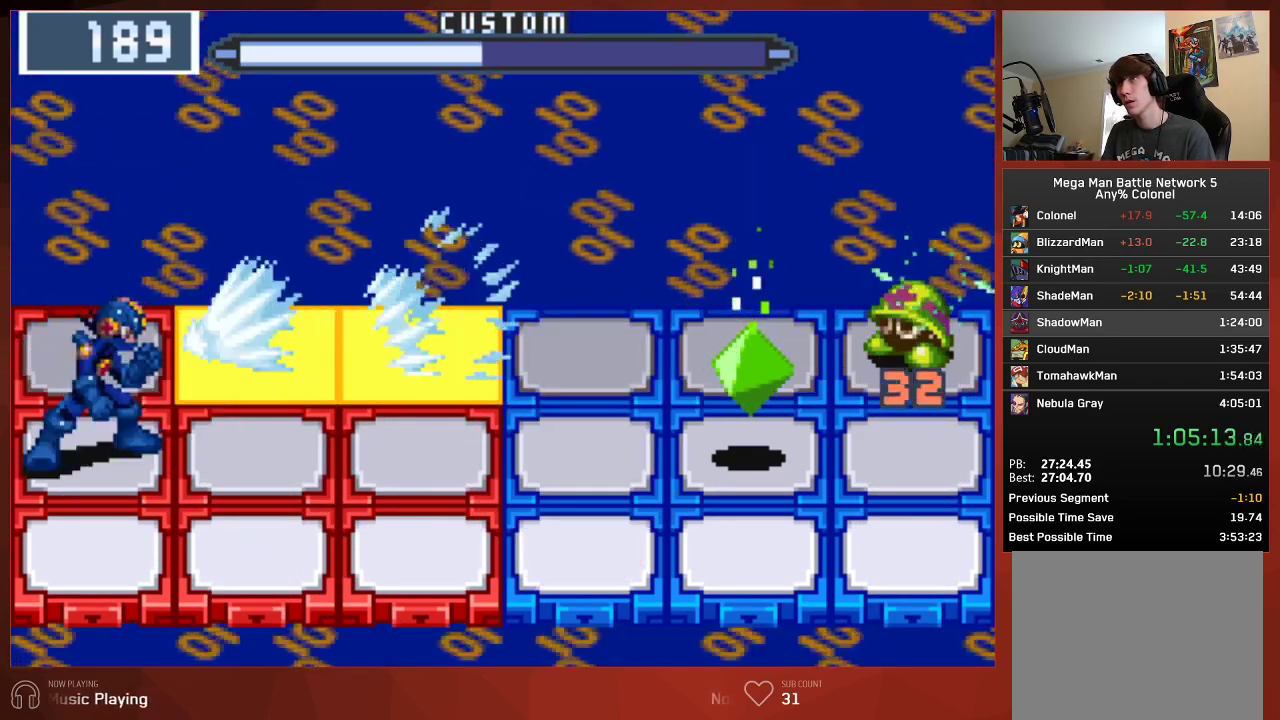
{"buttons": ["CIRCLE", "DPAD_RIGHT"], "left_stick": "center", "right_stick": "center", "button_events": [[217, "DPAD_DOWN", "up"], [267, "DPAD_RIGHT", "down"]]}
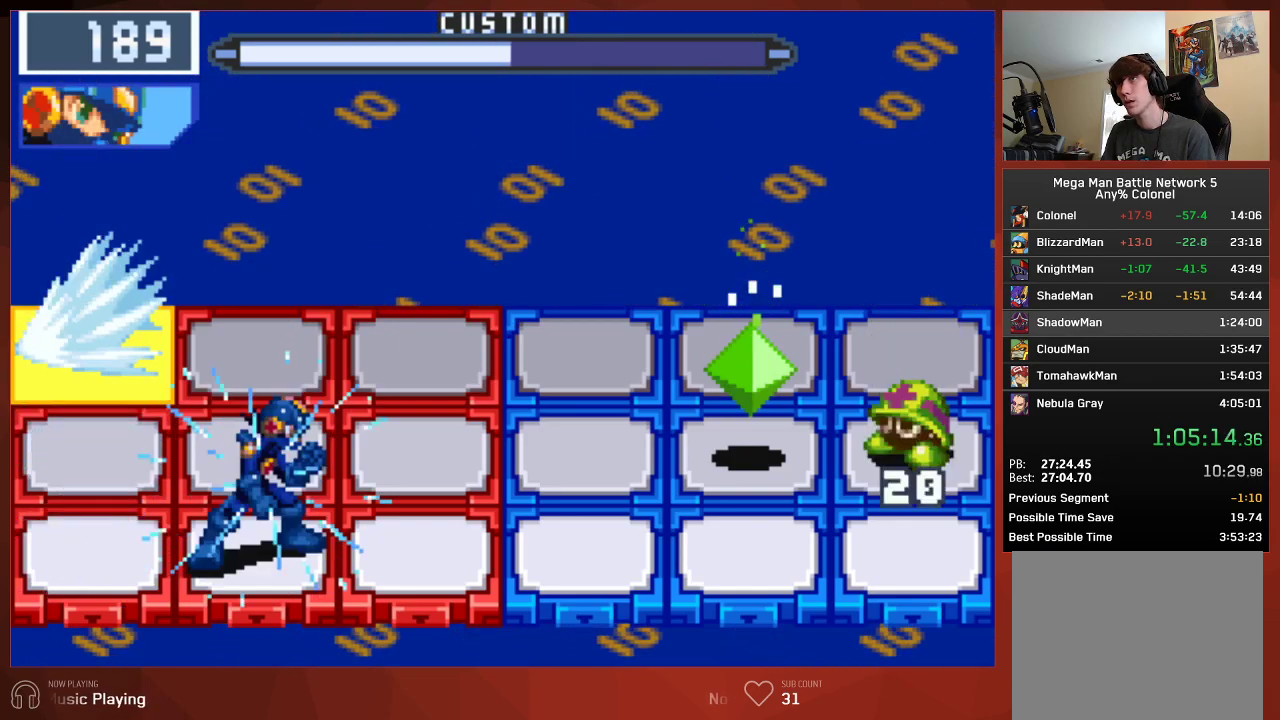
{"buttons": ["CIRCLE"], "left_stick": "center", "right_stick": "center", "button_events": [[117, "DPAD_RIGHT", "up"]]}
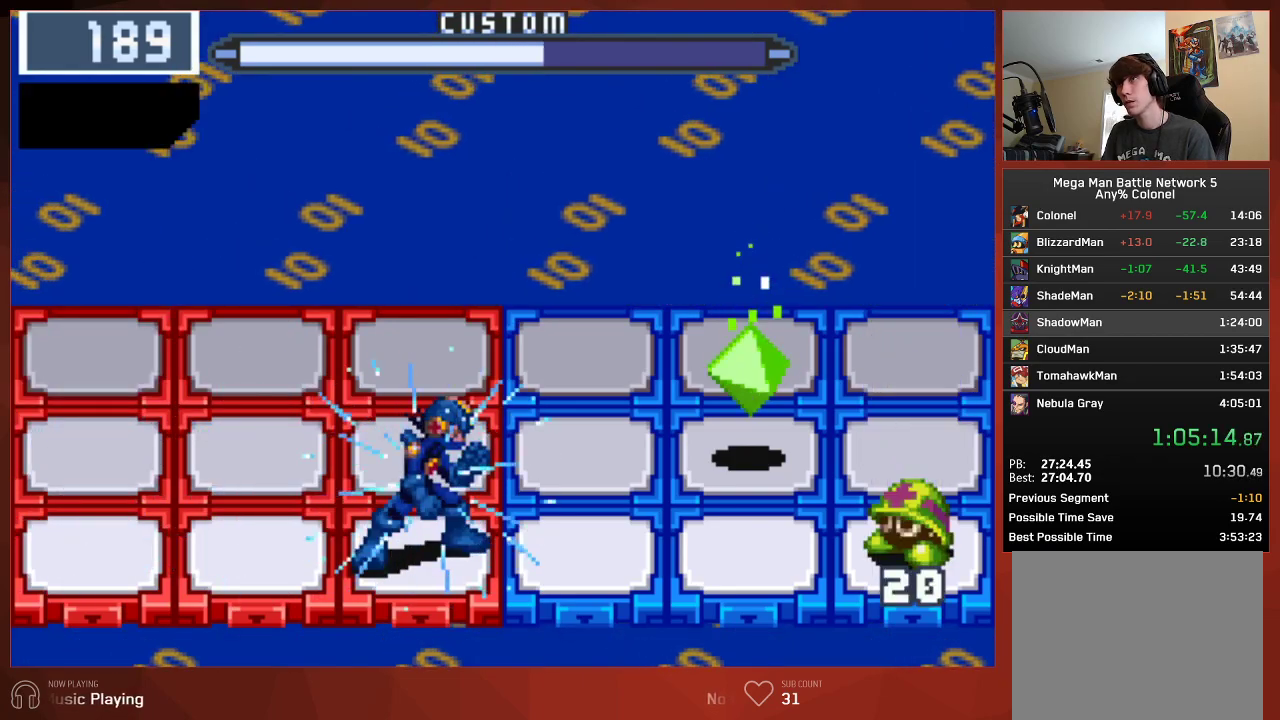
{"buttons": ["CROSS", "CIRCLE"], "left_stick": "center", "right_stick": "center"}
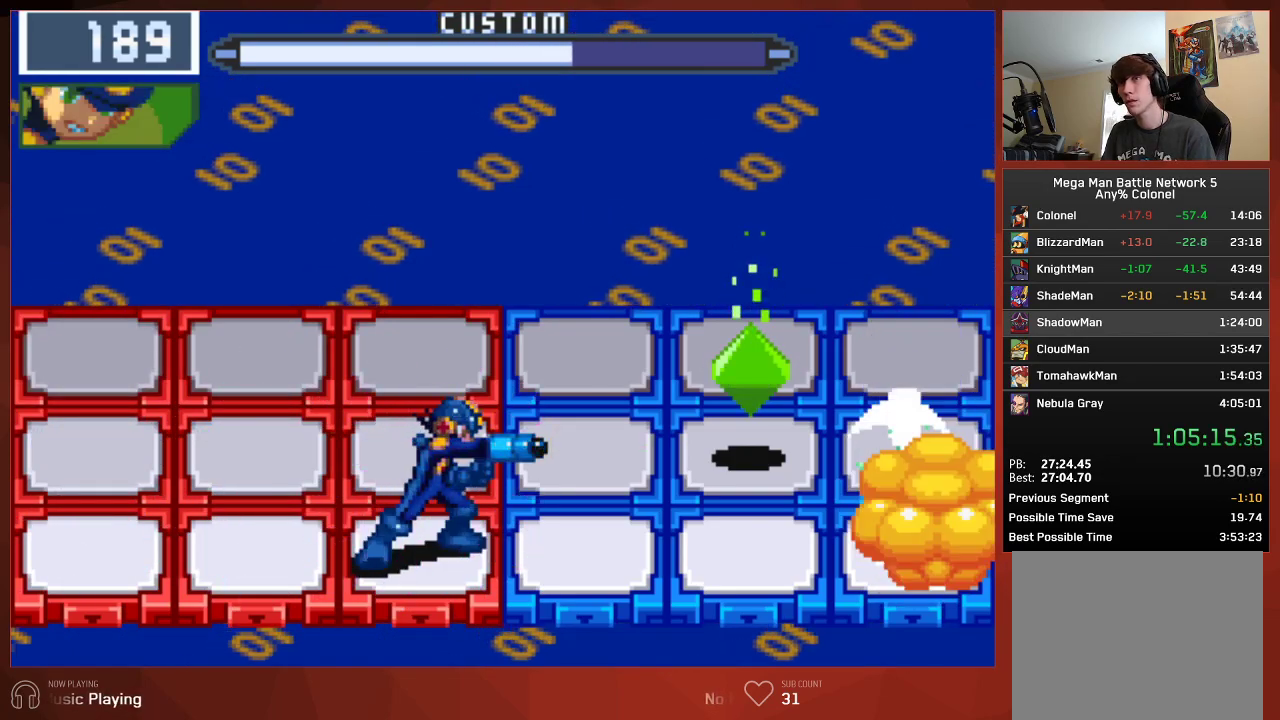
{"buttons": ["CROSS", "CIRCLE"], "left_stick": "center", "right_stick": "center", "button_events": []}
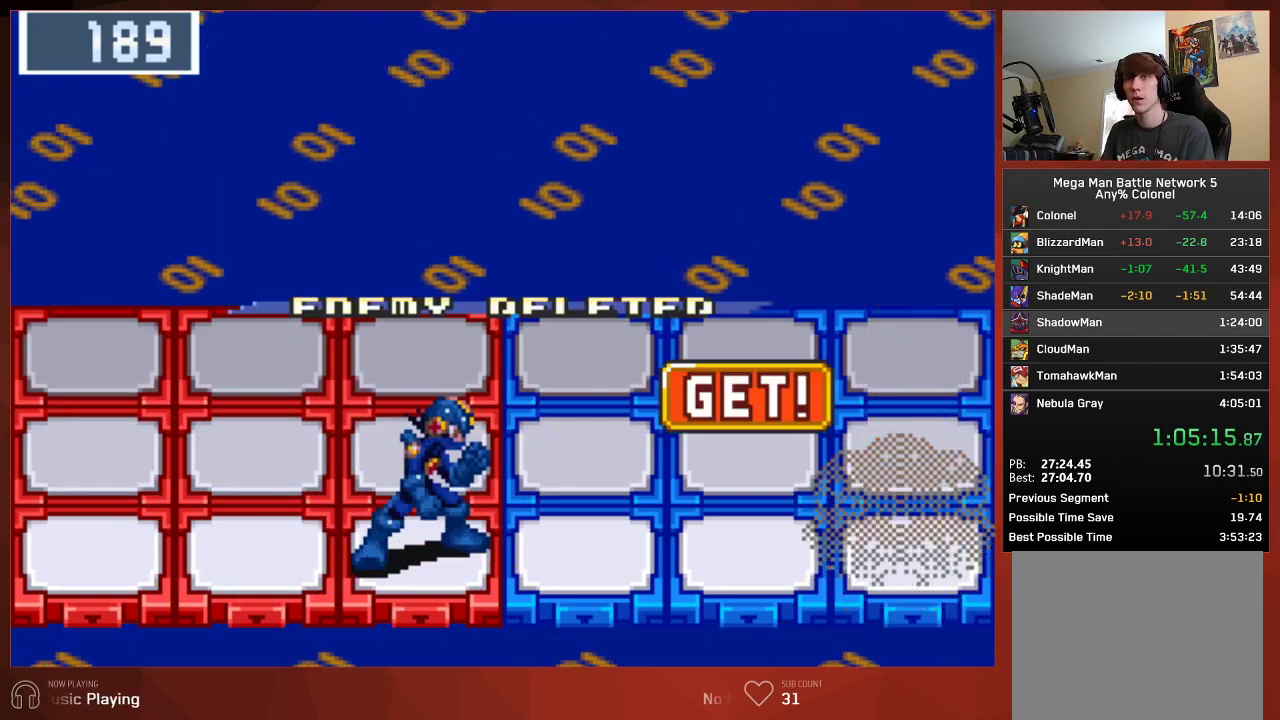
{"buttons": ["CROSS", "CIRCLE"], "left_stick": "center", "right_stick": "center", "button_events": []}
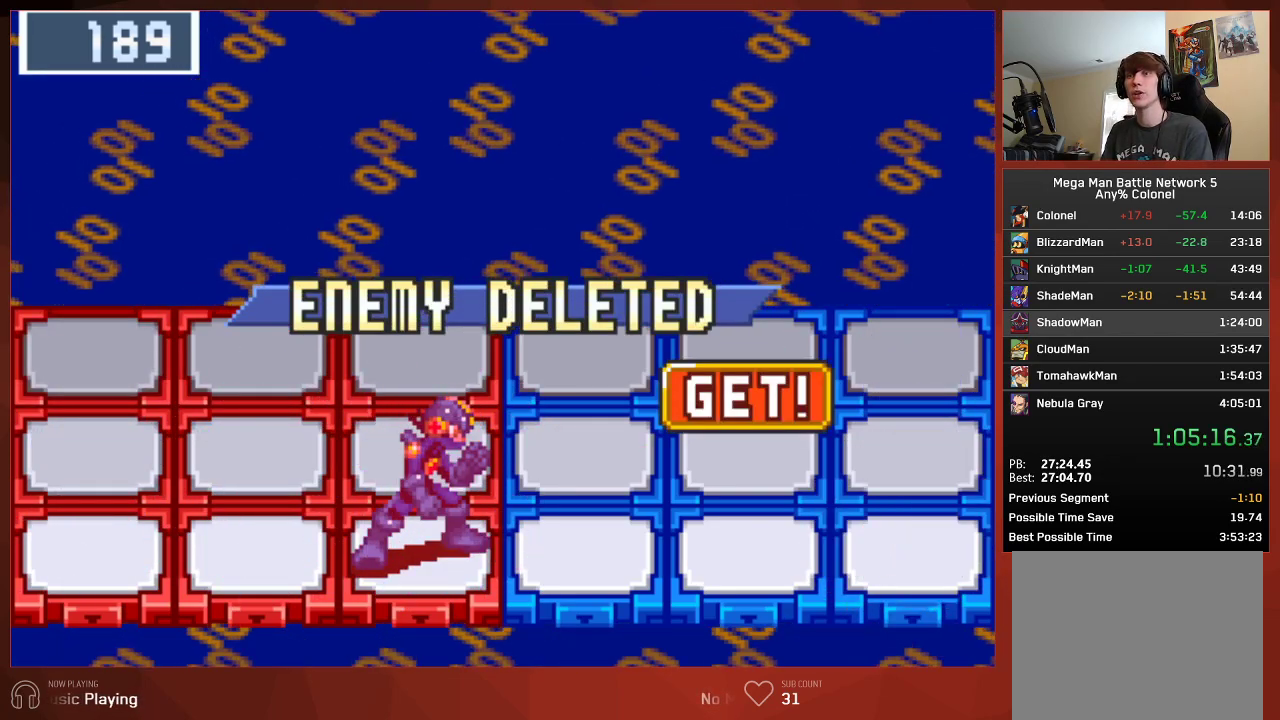
{"buttons": ["CIRCLE"], "left_stick": "center", "right_stick": "center"}
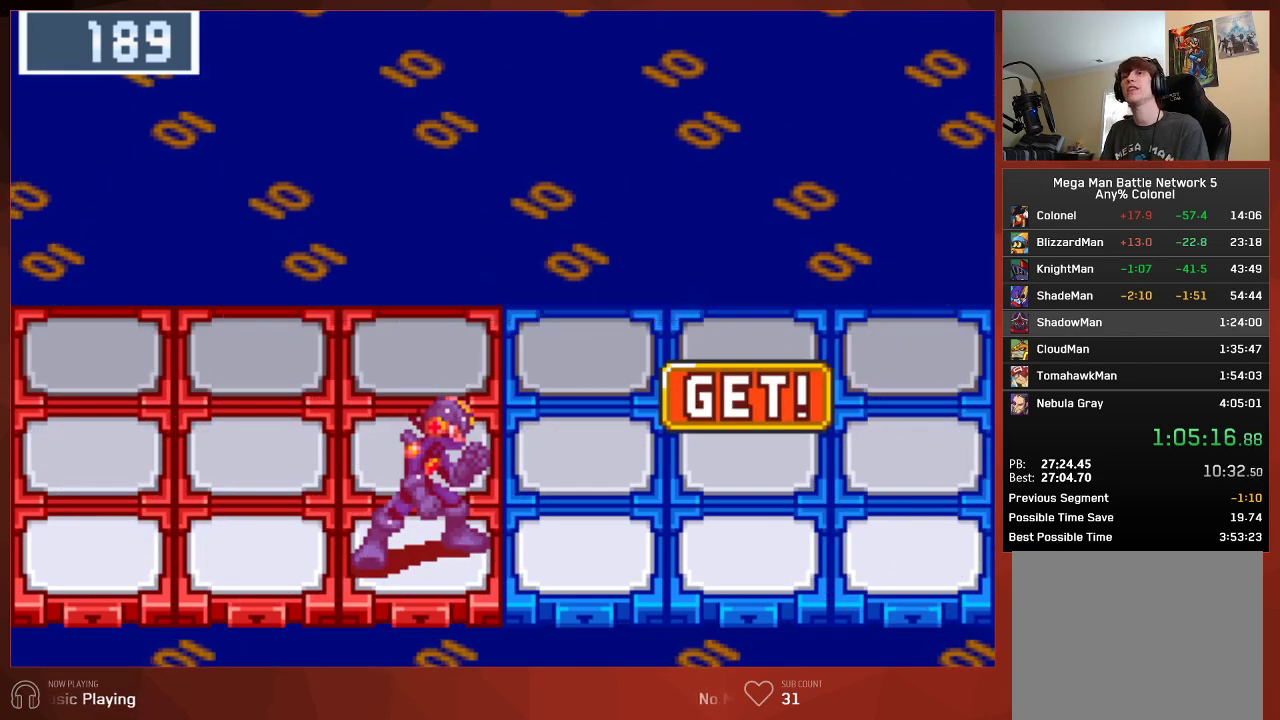
{"buttons": ["CIRCLE"], "left_stick": "center", "right_stick": "center", "button_events": []}
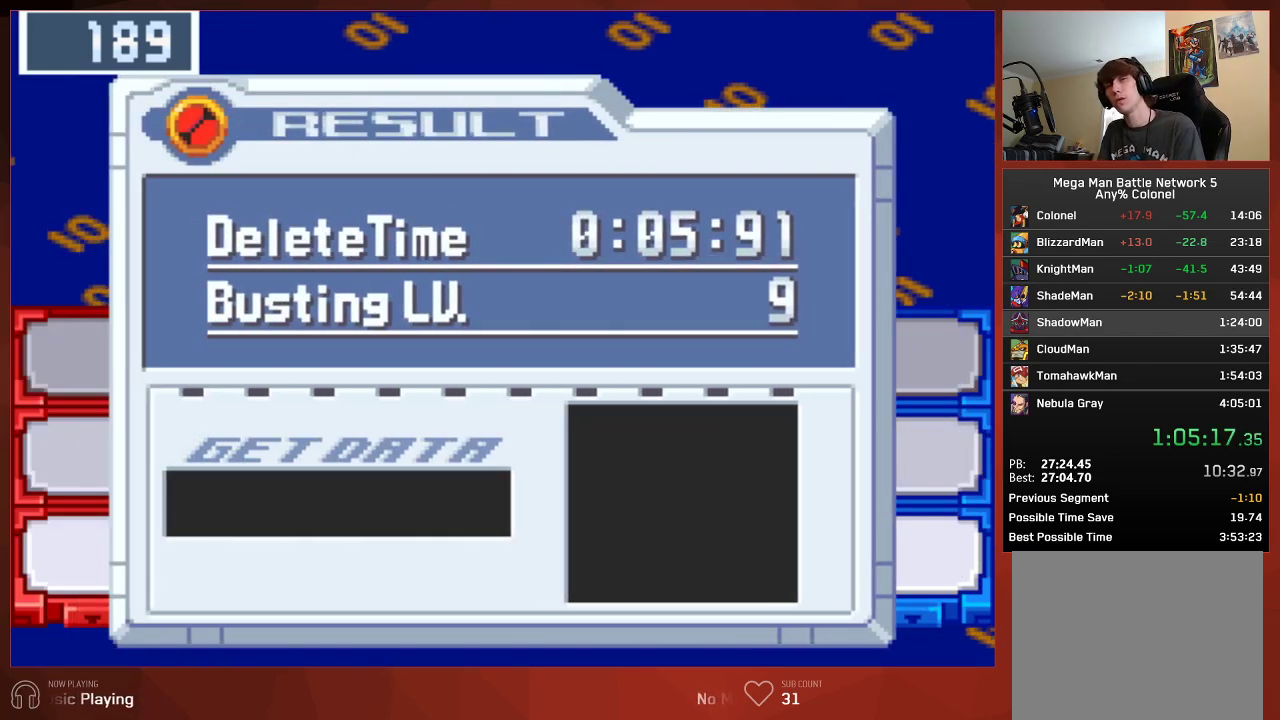
{"buttons": ["CROSS", "CIRCLE"], "left_stick": "center", "right_stick": "center"}
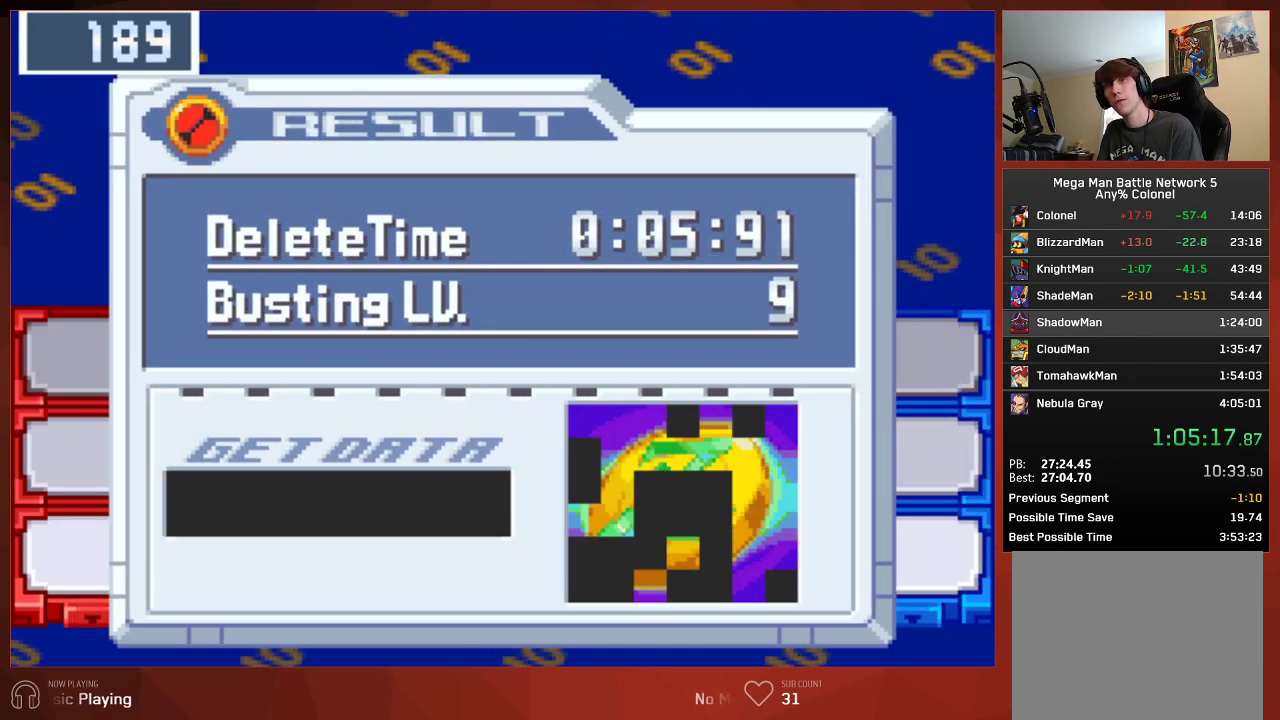
{"buttons": ["CIRCLE"], "left_stick": "center", "right_stick": "center"}
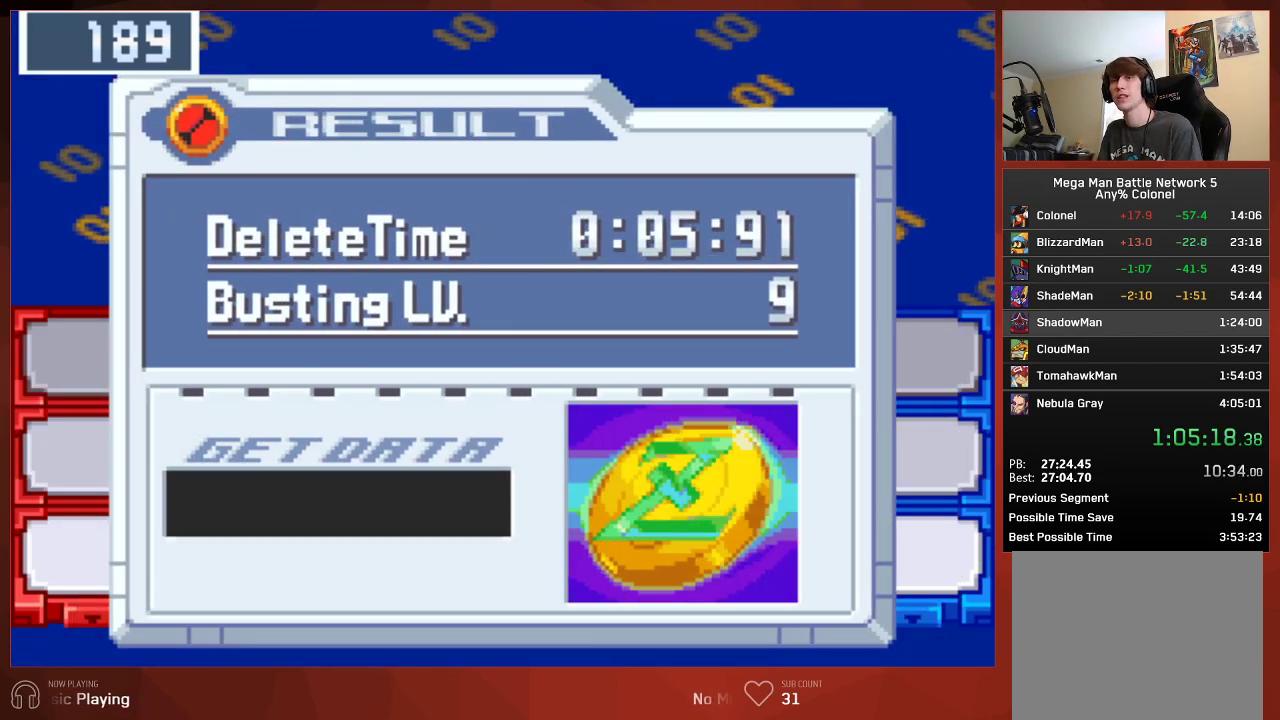
{"buttons": ["CIRCLE"], "left_stick": "center", "right_stick": "center", "button_events": []}
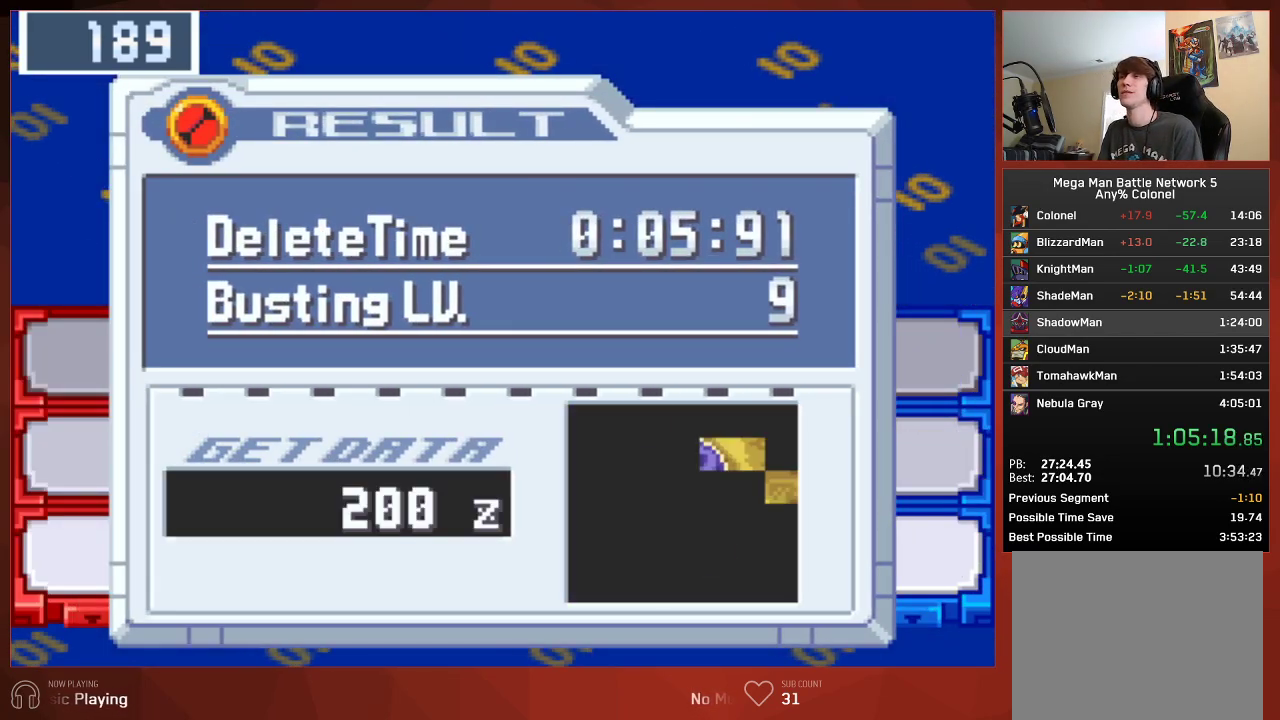
{"buttons": ["CIRCLE"], "left_stick": "center", "right_stick": "center", "button_events": []}
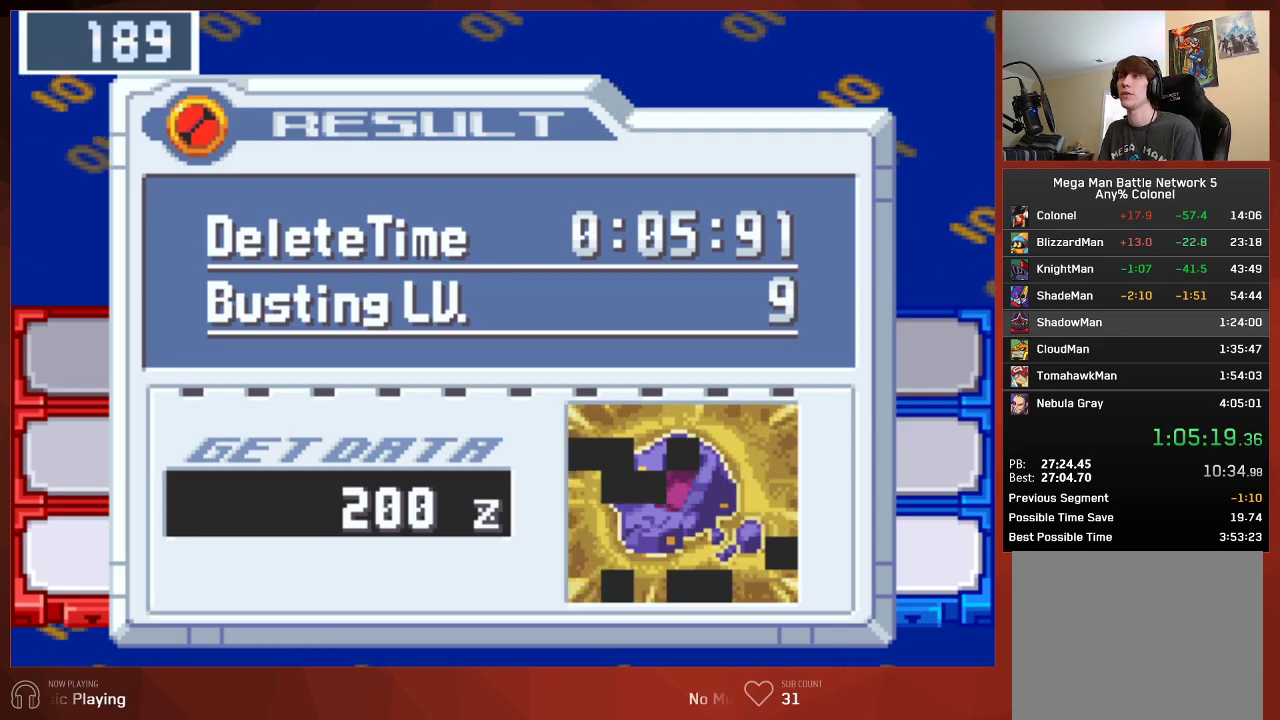
{"buttons": ["CIRCLE"], "left_stick": "center", "right_stick": "center", "button_events": []}
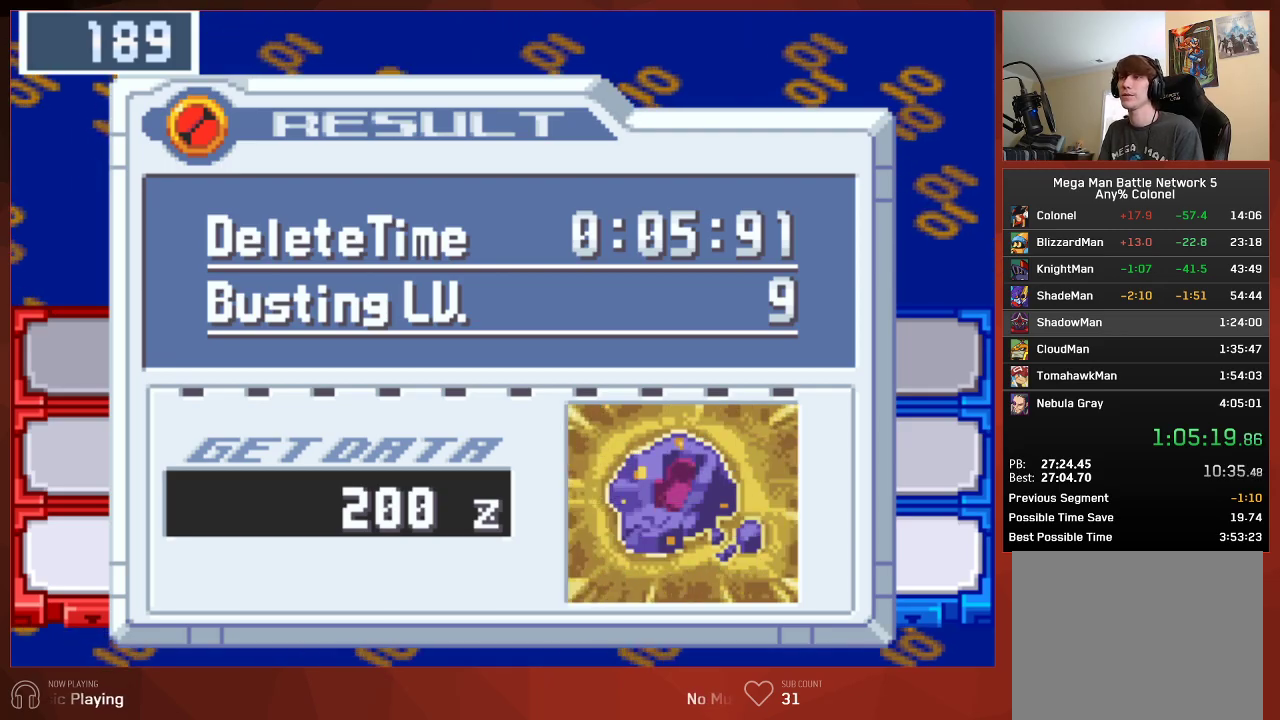
{"buttons": ["CROSS", "CIRCLE"], "left_stick": "center", "right_stick": "center"}
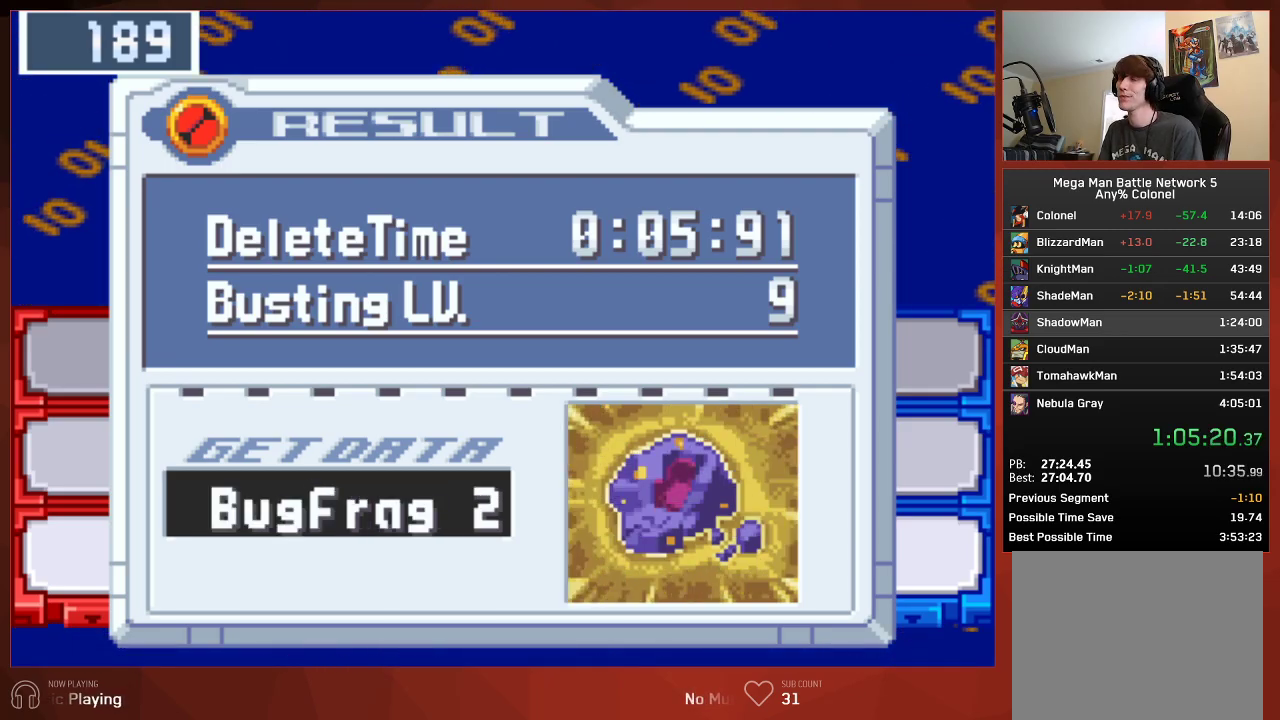
{"buttons": ["CROSS", "CIRCLE"], "left_stick": "center", "right_stick": "center", "button_events": []}
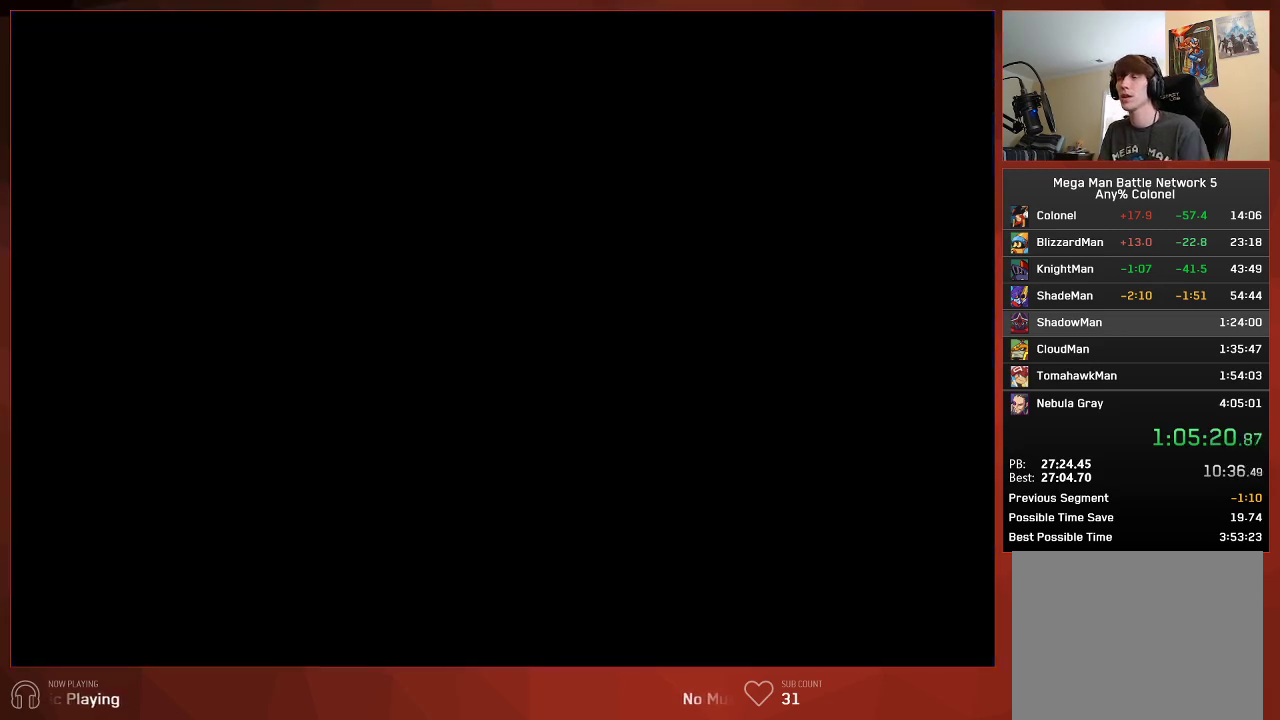
{"buttons": ["CIRCLE"], "left_stick": "center", "right_stick": "center"}
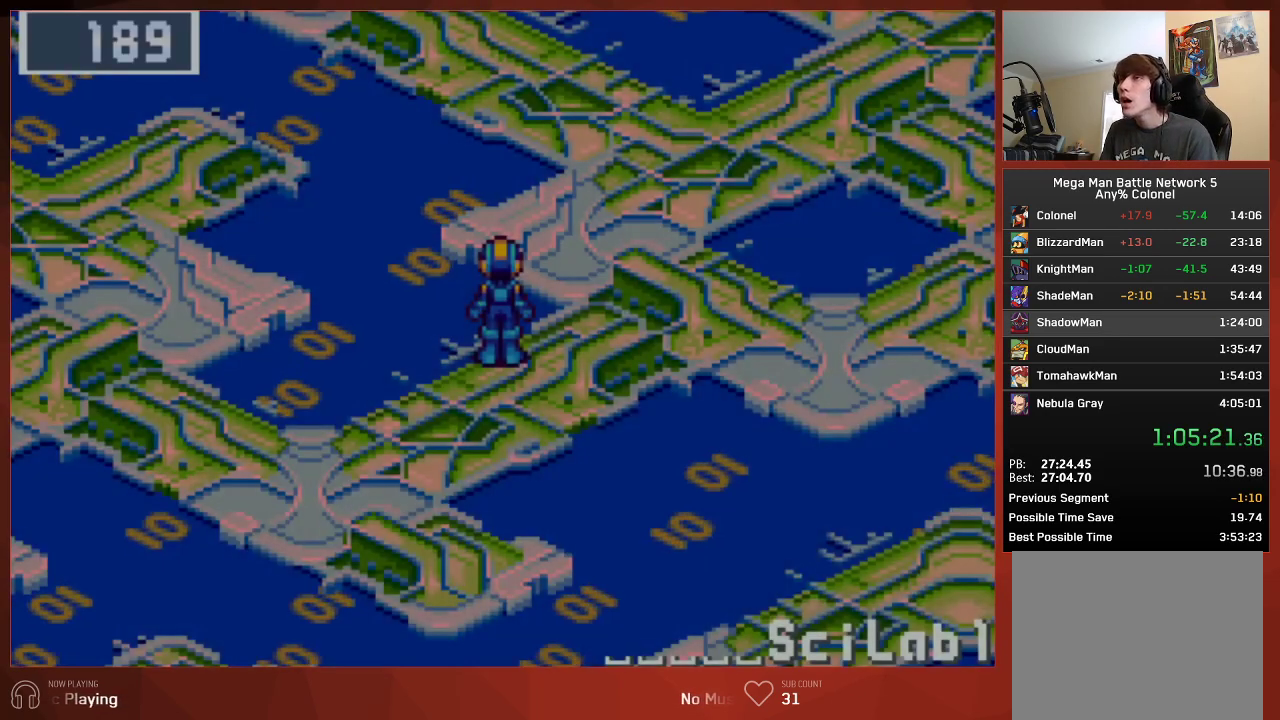
{"buttons": ["CIRCLE", "DPAD_UP"], "left_stick": "center", "right_stick": "center", "button_events": [[283, "DPAD_UP", "down"]]}
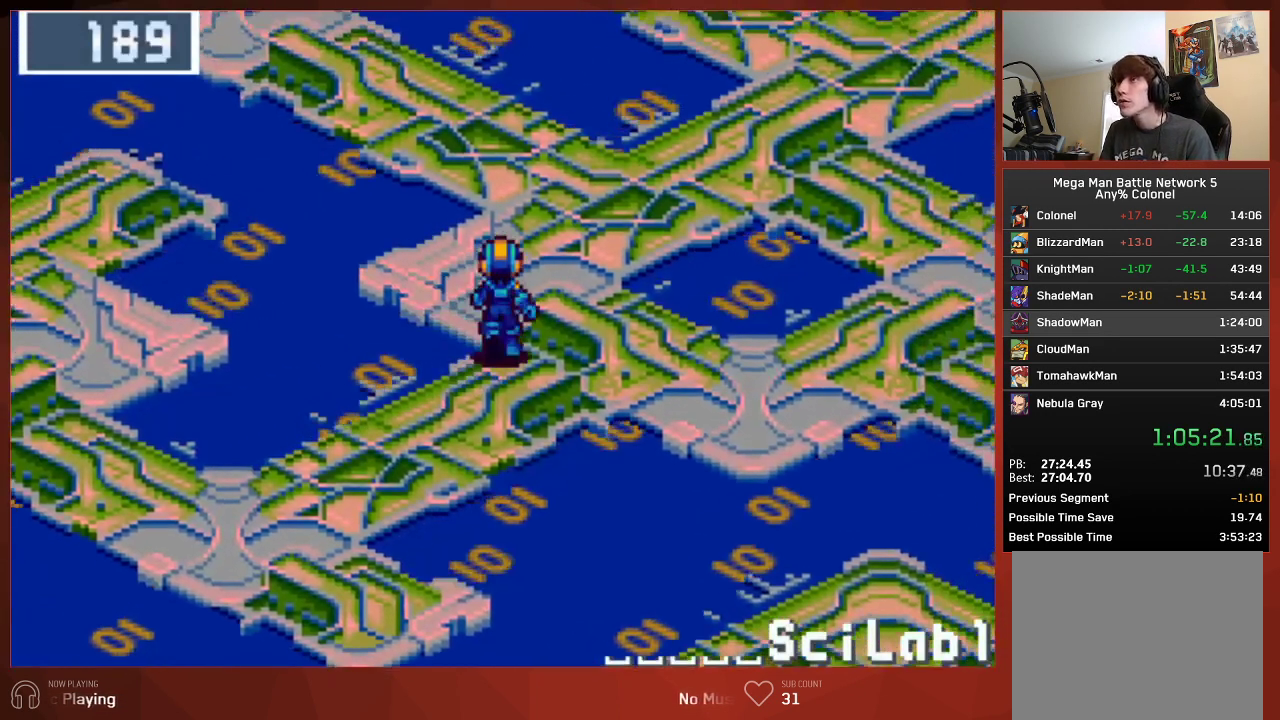
{"buttons": ["CIRCLE", "DPAD_UP"], "left_stick": "center", "right_stick": "center", "button_events": [[183, "DPAD_RIGHT", "down"], [467, "DPAD_RIGHT", "up"]]}
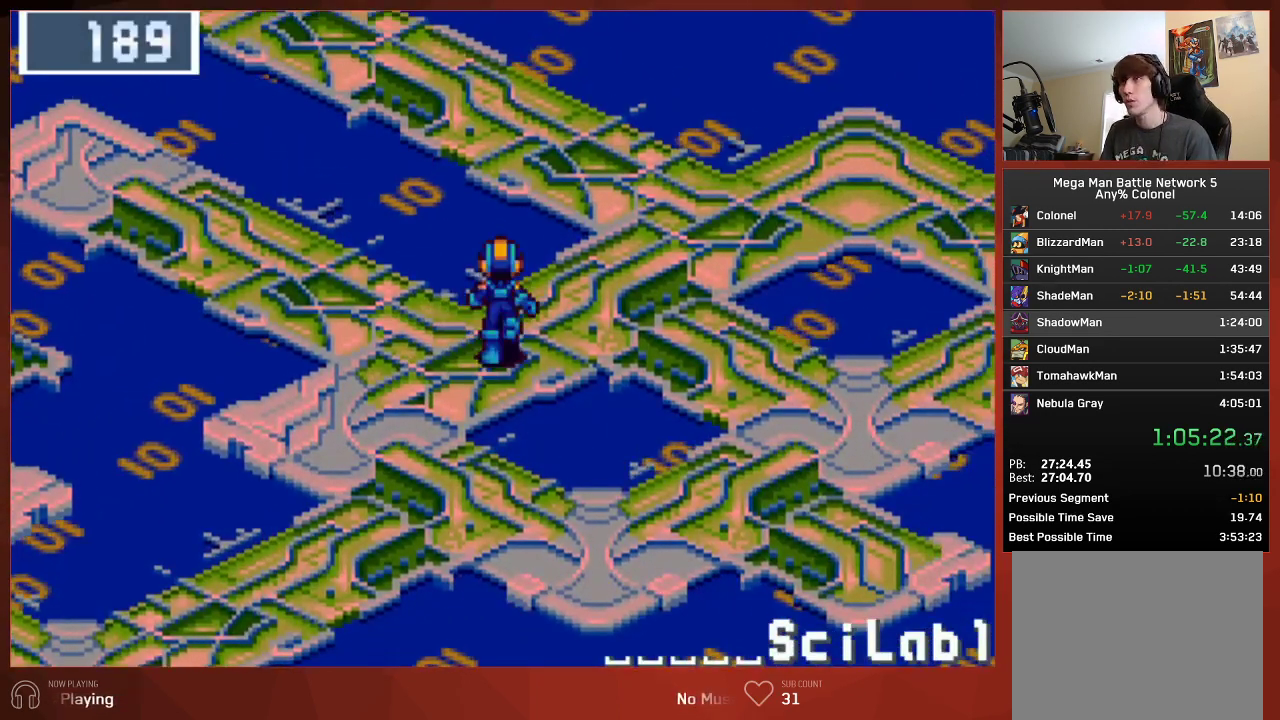
{"buttons": ["CIRCLE", "DPAD_LEFT"], "left_stick": "center", "right_stick": "center", "button_events": [[383, "DPAD_LEFT", "down"], [400, "DPAD_UP", "up"]]}
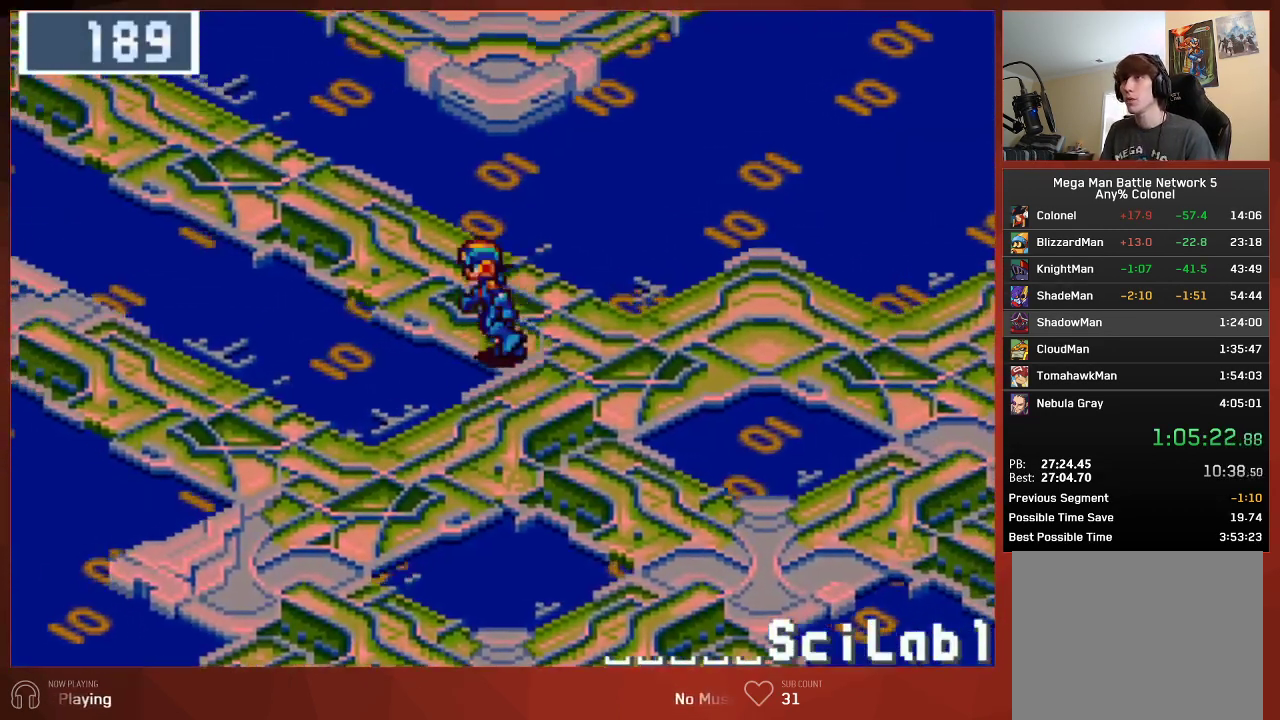
{"buttons": ["CIRCLE", "DPAD_LEFT"], "left_stick": "center", "right_stick": "center", "button_events": []}
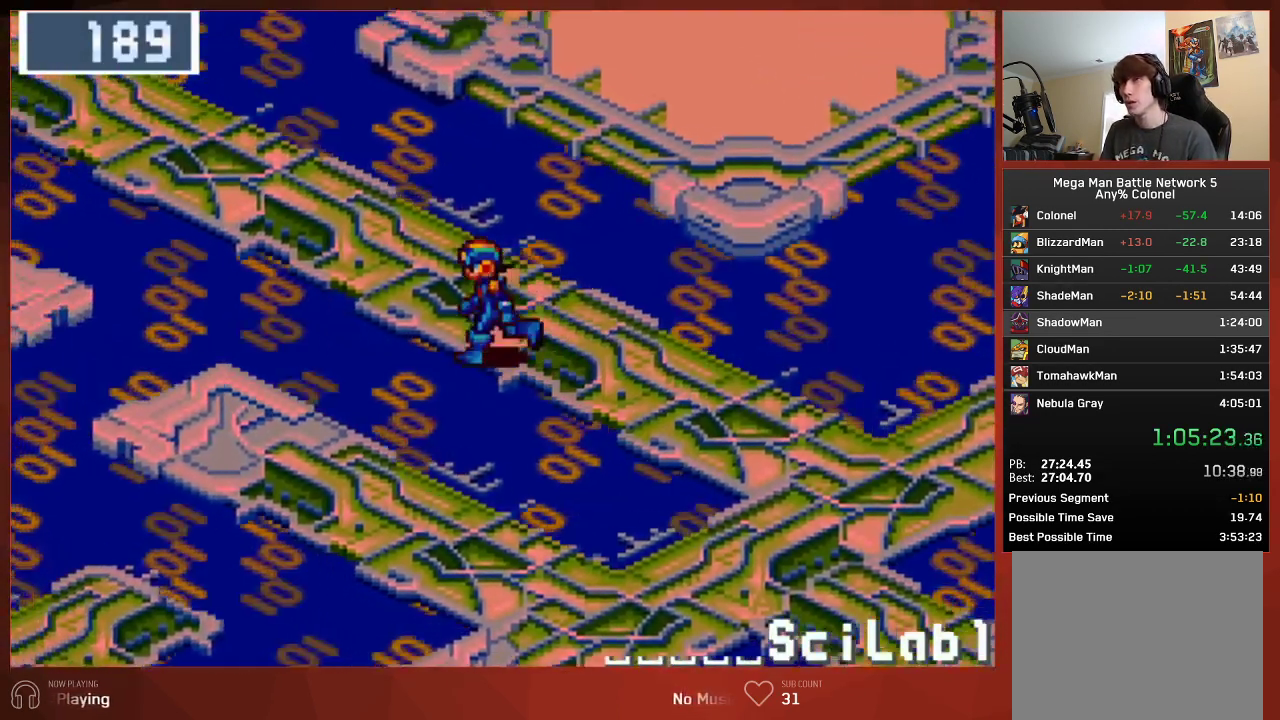
{"buttons": ["CIRCLE", "DPAD_LEFT"], "left_stick": "center", "right_stick": "center", "button_events": []}
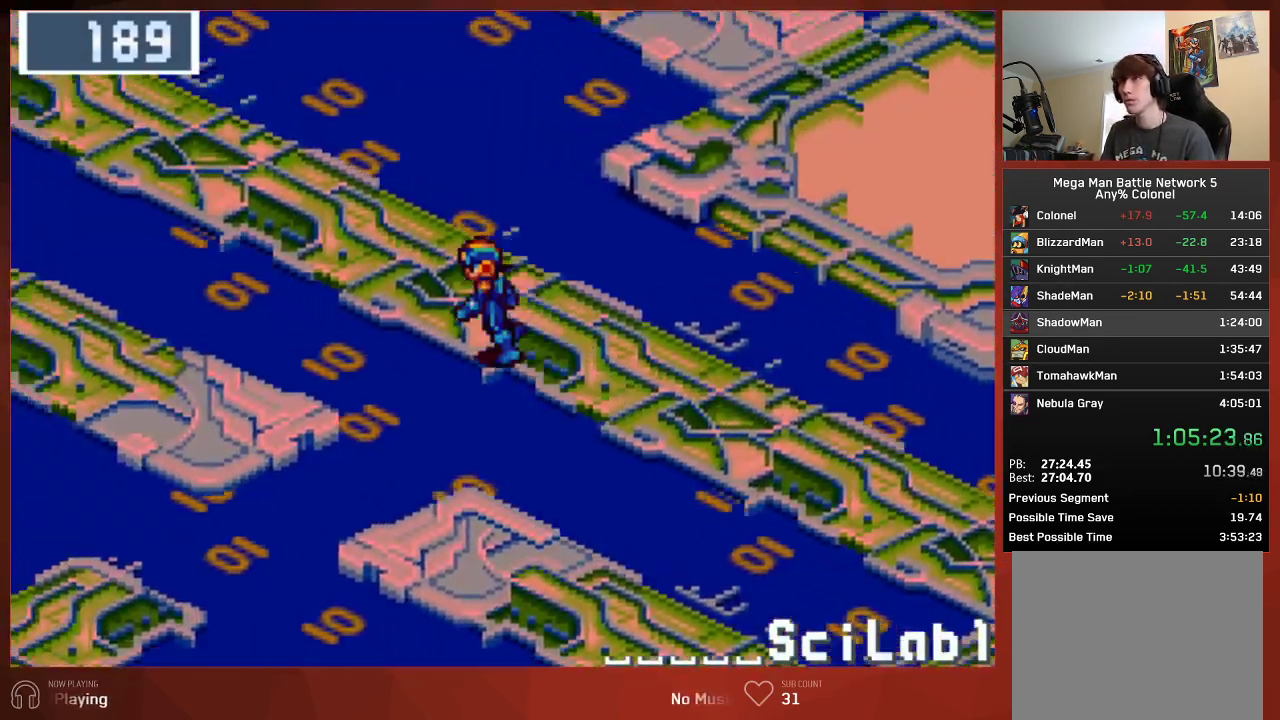
{"buttons": ["CIRCLE", "DPAD_LEFT"], "left_stick": "center", "right_stick": "center", "button_events": []}
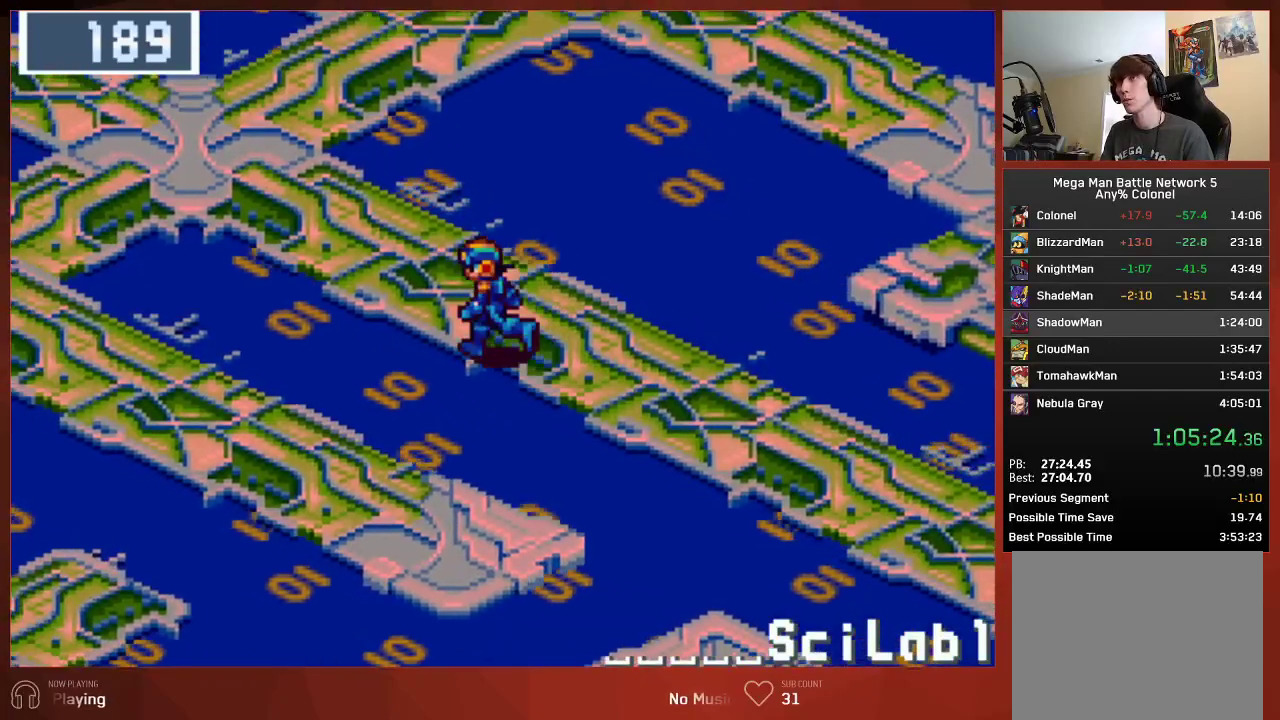
{"buttons": ["CIRCLE", "DPAD_LEFT"], "left_stick": "center", "right_stick": "center", "button_events": []}
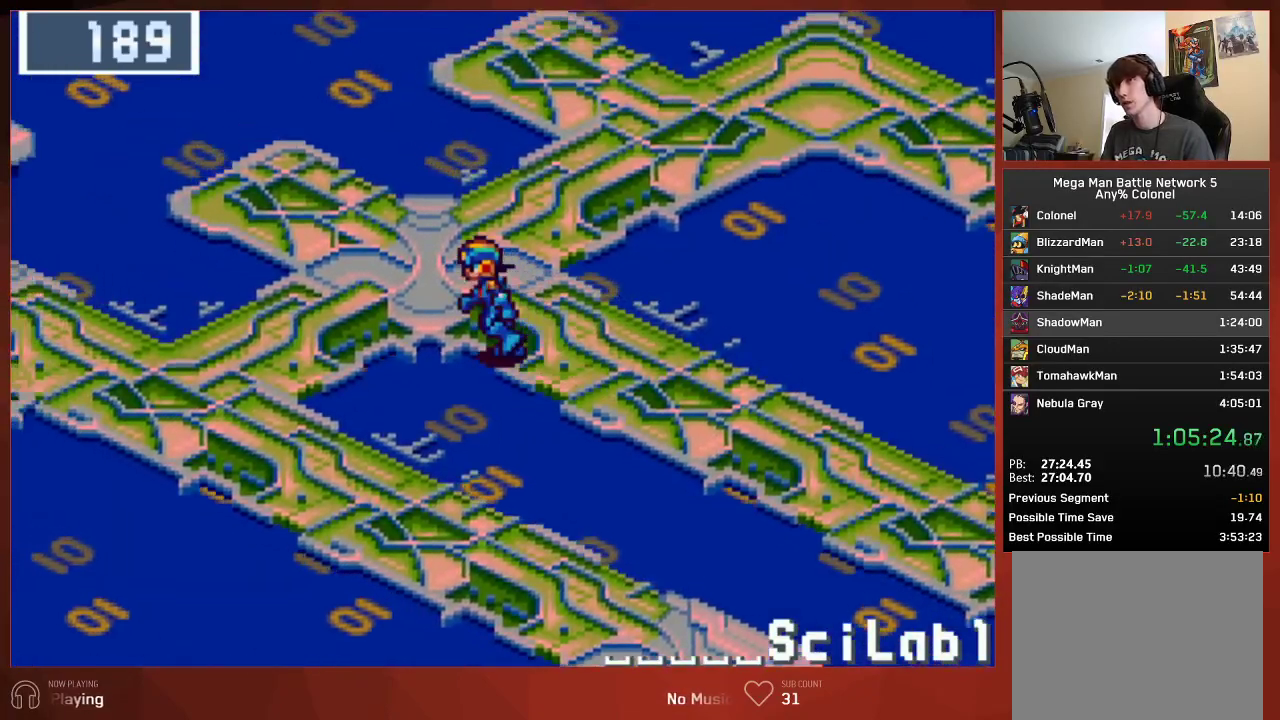
{"buttons": ["CIRCLE", "DPAD_LEFT"], "left_stick": "center", "right_stick": "center", "button_events": []}
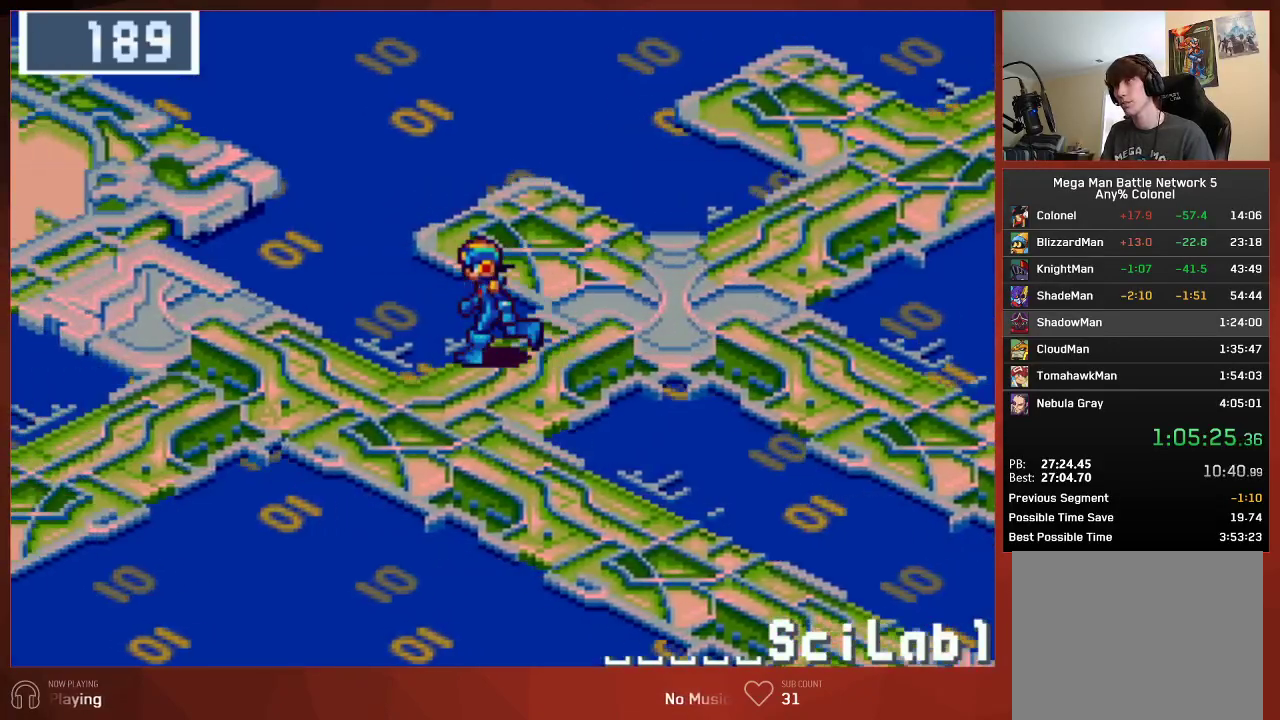
{"buttons": ["CIRCLE", "DPAD_DOWN", "DPAD_LEFT"], "left_stick": "center", "right_stick": "center", "button_events": [[433, "DPAD_DOWN", "down"]]}
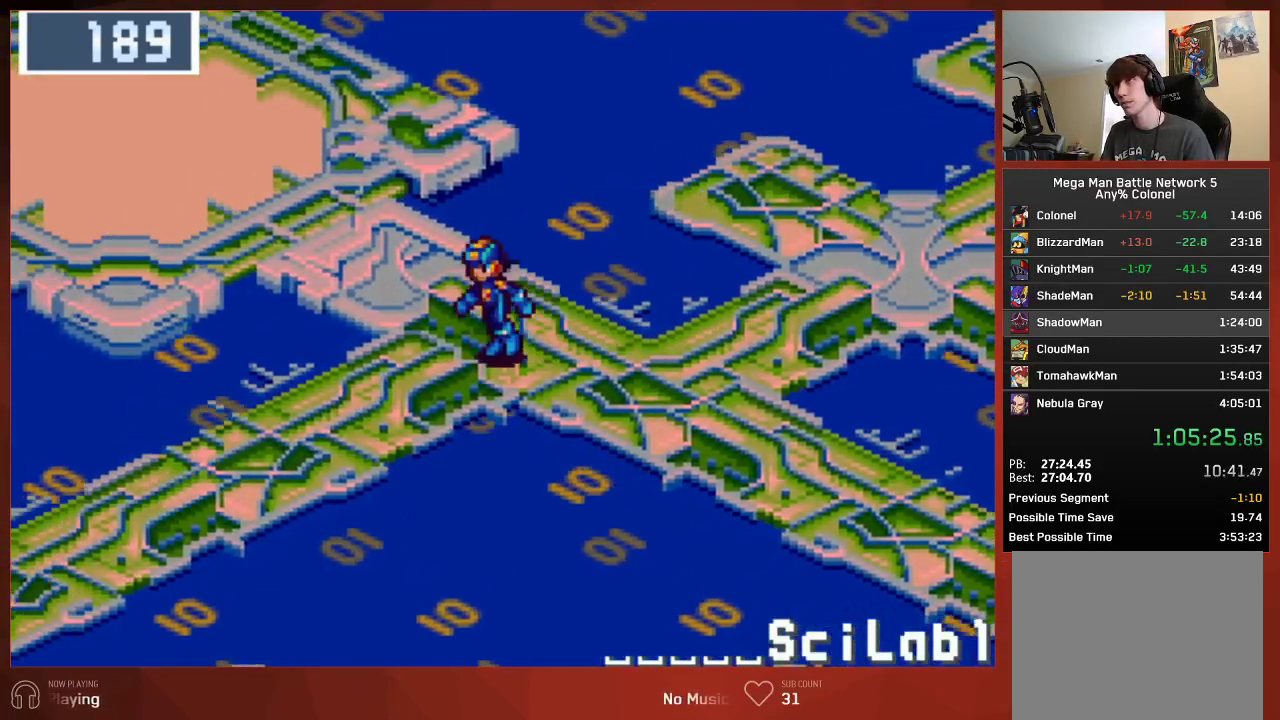
{"buttons": ["CIRCLE", "DPAD_DOWN", "DPAD_LEFT"], "left_stick": "center", "right_stick": "center", "button_events": []}
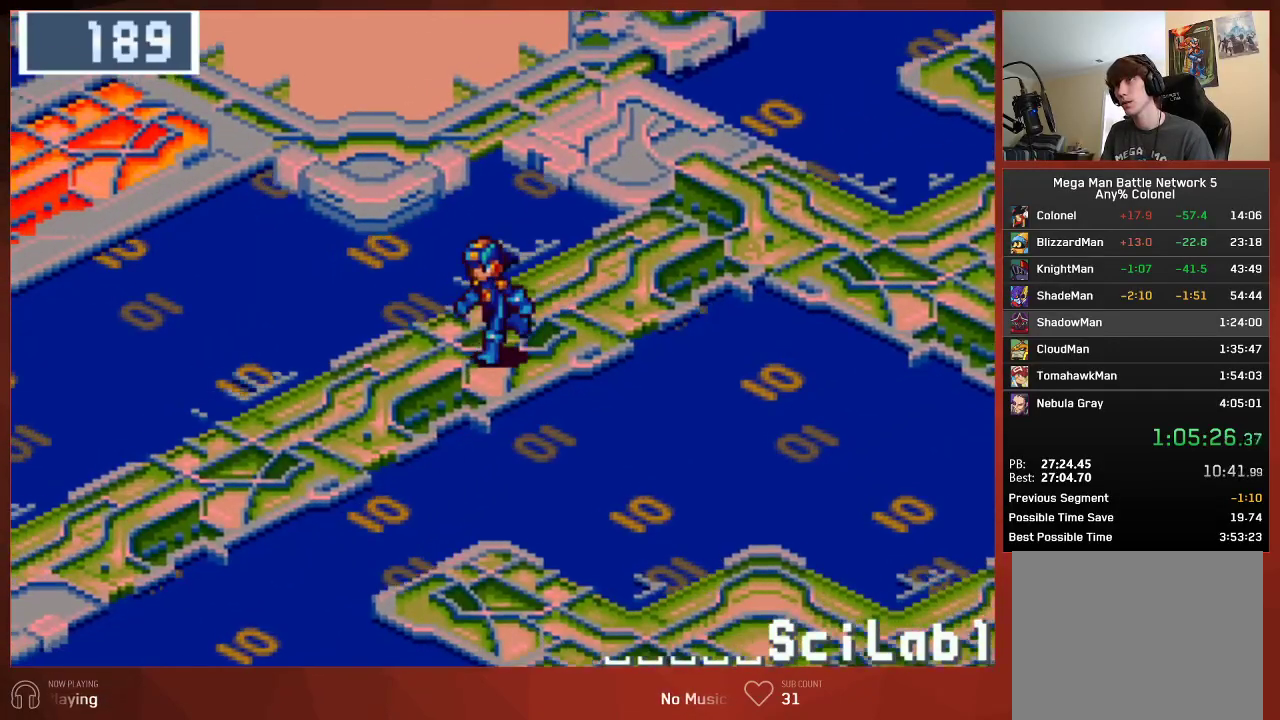
{"buttons": ["CIRCLE", "DPAD_DOWN", "DPAD_LEFT"], "left_stick": "center", "right_stick": "center", "button_events": []}
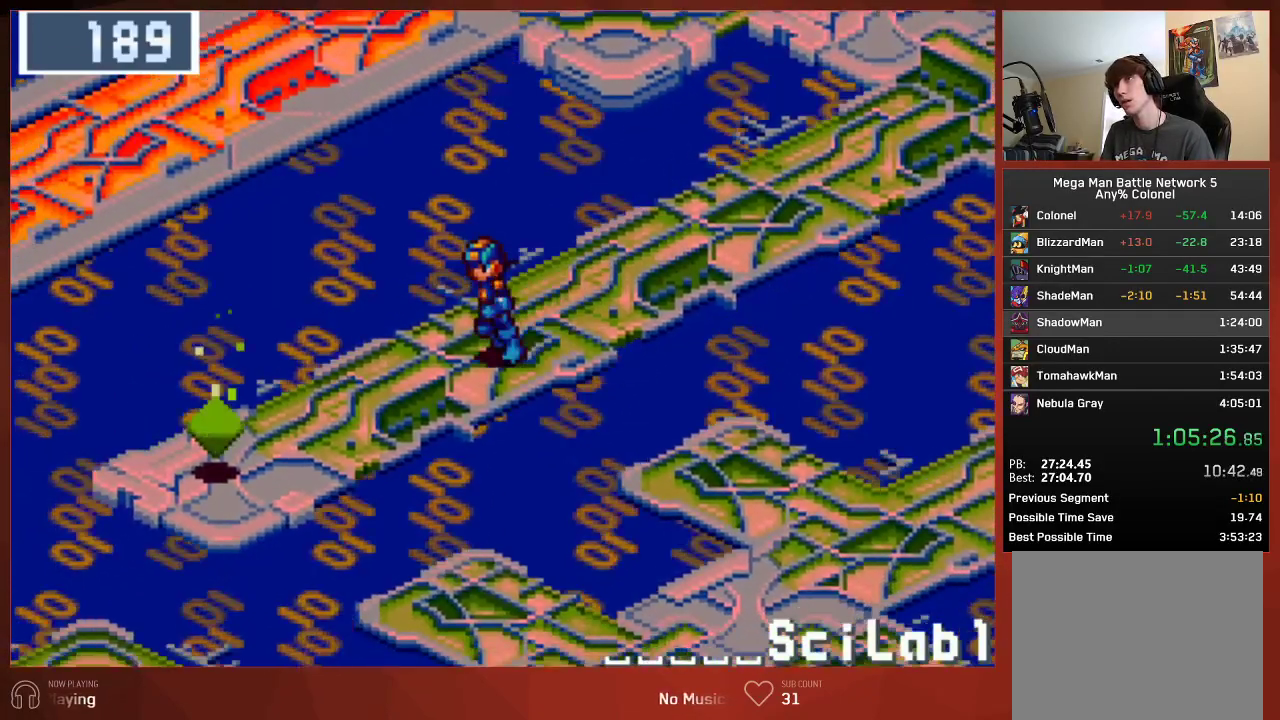
{"buttons": ["CROSS", "CIRCLE", "DPAD_LEFT"], "left_stick": "center", "right_stick": "center"}